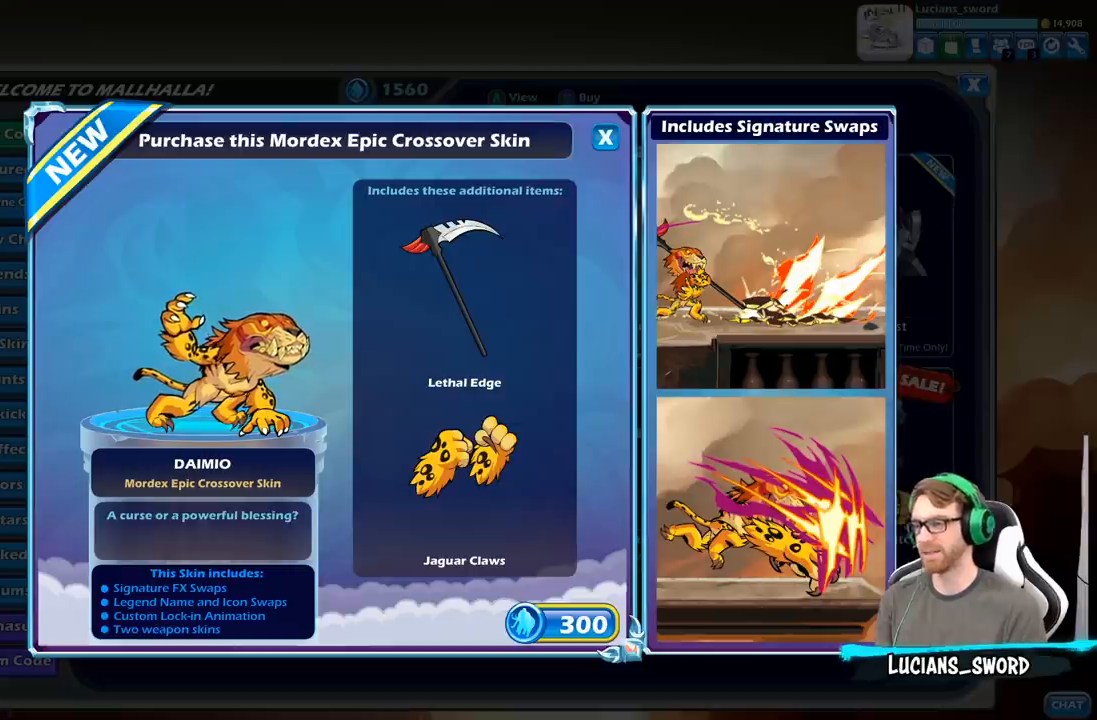
Gameplay with a controller (Xbox layout); each line is a JSON object with the inputs held at the frame after it. "events" lists button and stick changes between this image and that frame as [ms after this image, input, new state], when the widget could be followed in between.
{"buttons": [], "left_stick": "center", "right_stick": "center", "events": [[433, "A", "down"], [500, "A", "up"]]}
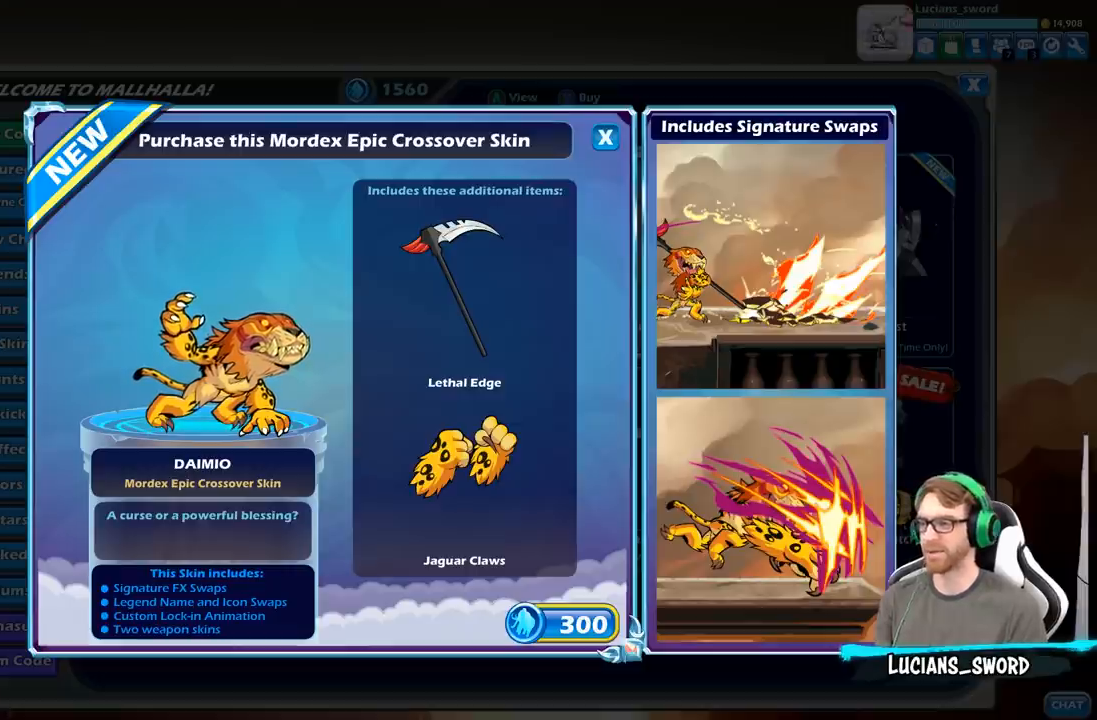
{"buttons": [], "left_stick": "center", "right_stick": "center", "events": []}
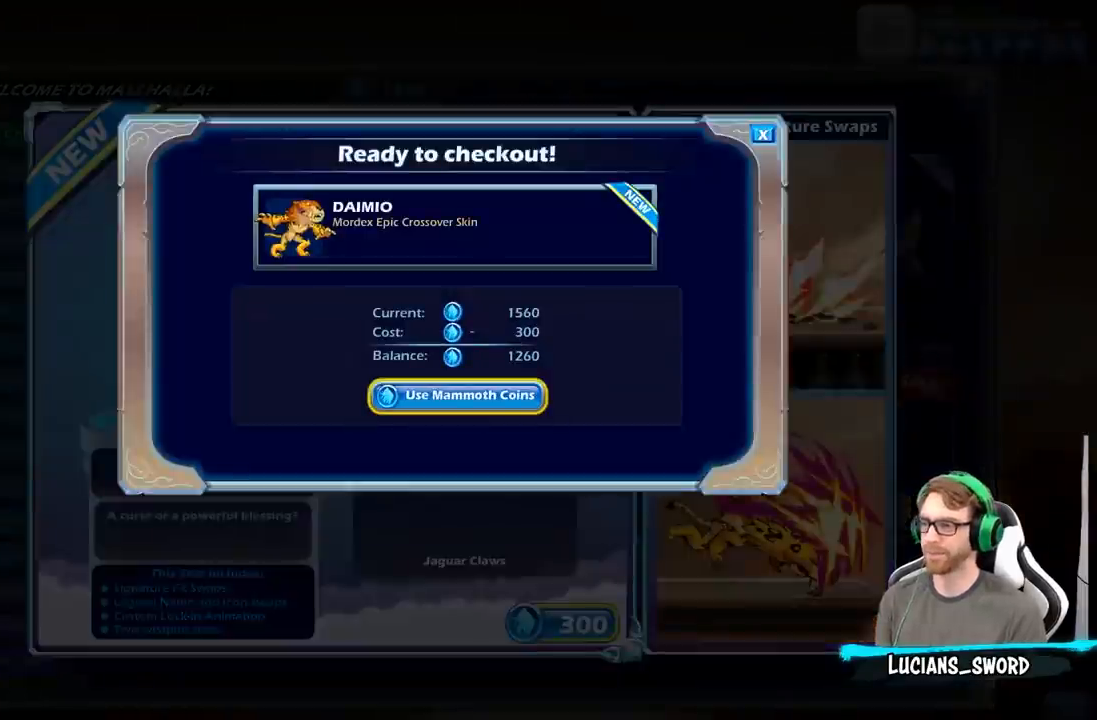
{"buttons": [], "left_stick": "center", "right_stick": "center", "events": []}
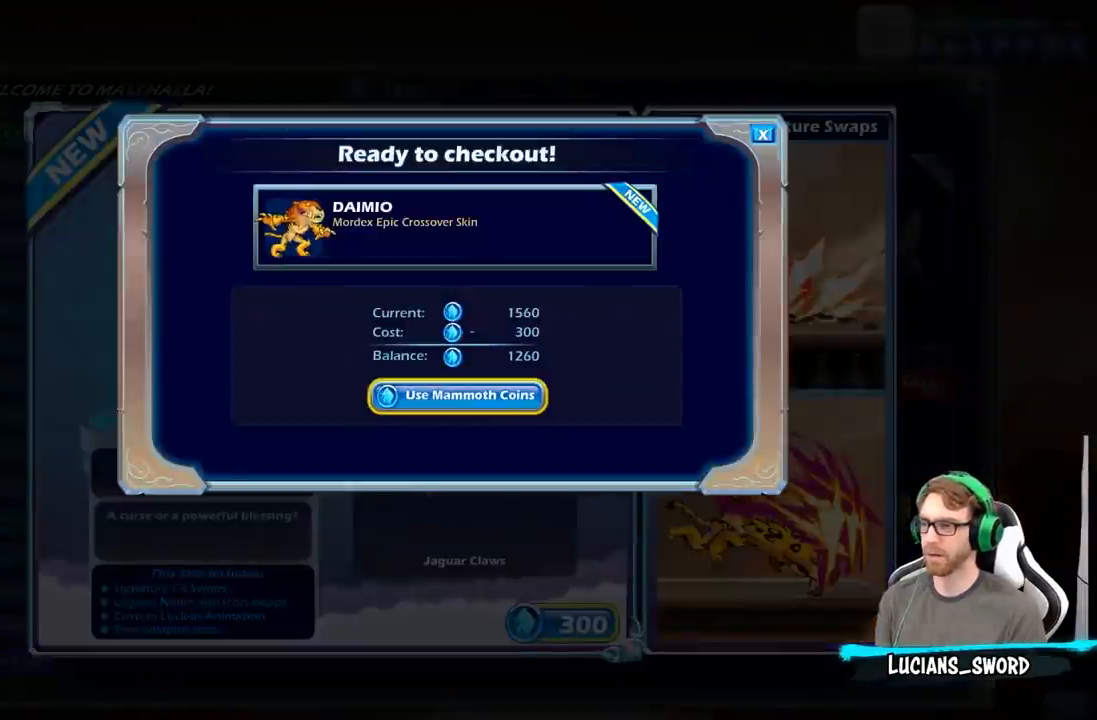
{"buttons": [], "left_stick": "center", "right_stick": "center", "events": [[83, "A", "down"], [133, "A", "up"]]}
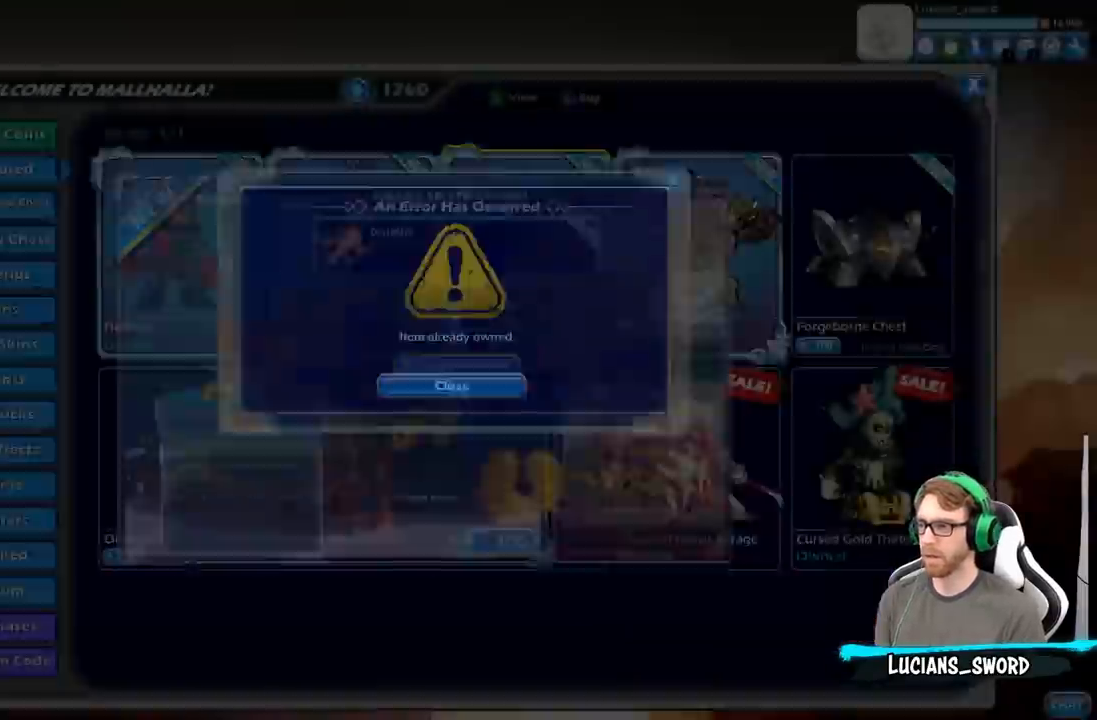
{"buttons": [], "left_stick": "center", "right_stick": "center", "events": []}
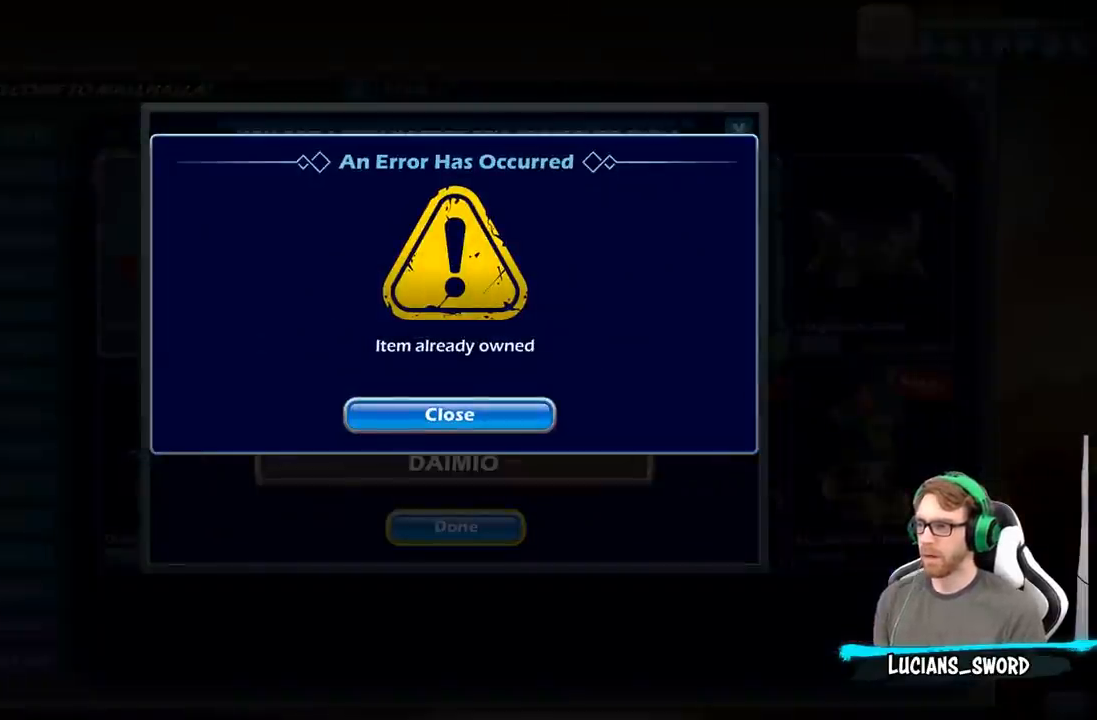
{"buttons": [], "left_stick": "center", "right_stick": "center", "events": []}
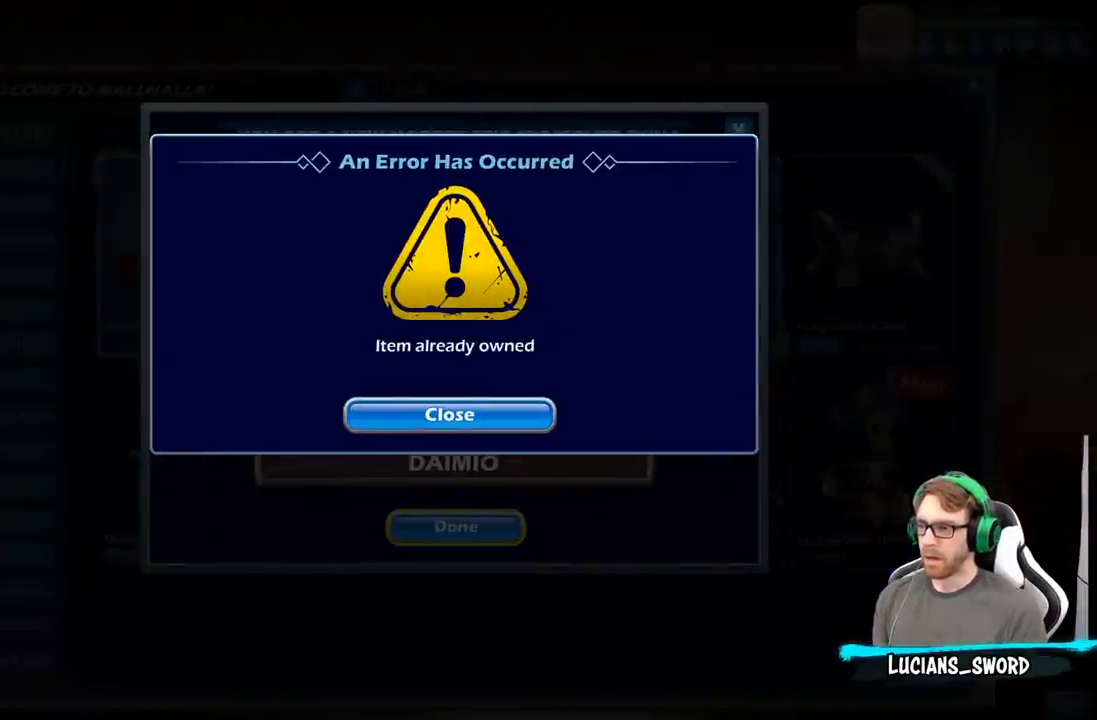
{"buttons": [], "left_stick": "center", "right_stick": "center", "events": []}
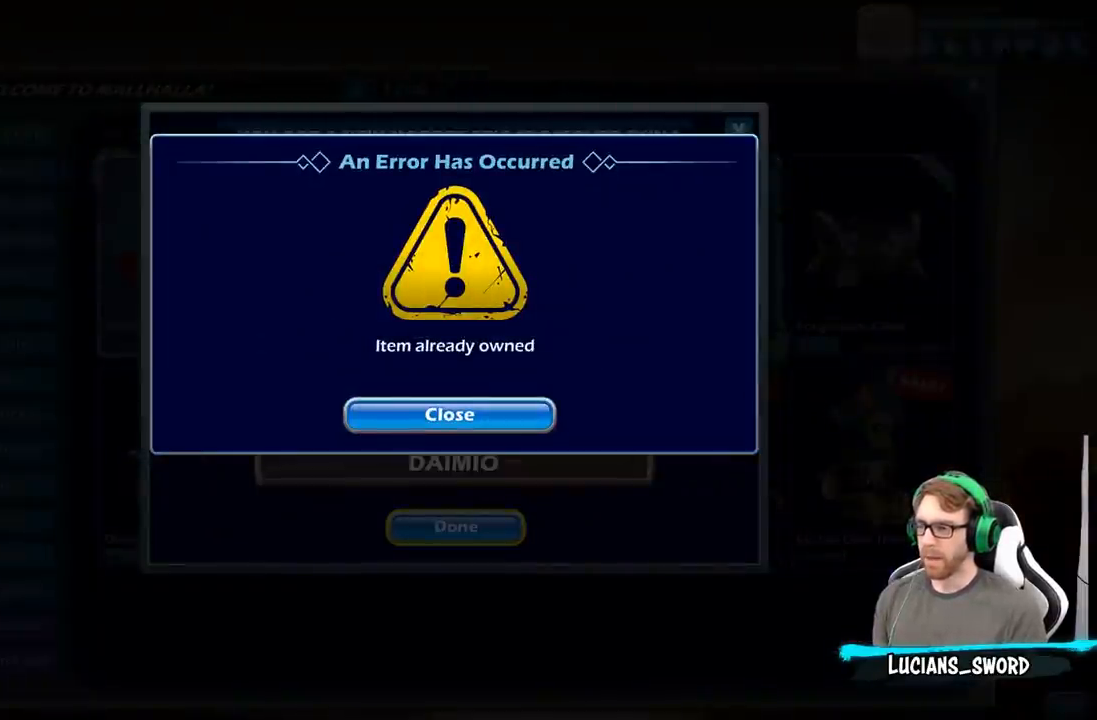
{"buttons": [], "left_stick": "center", "right_stick": "center", "events": []}
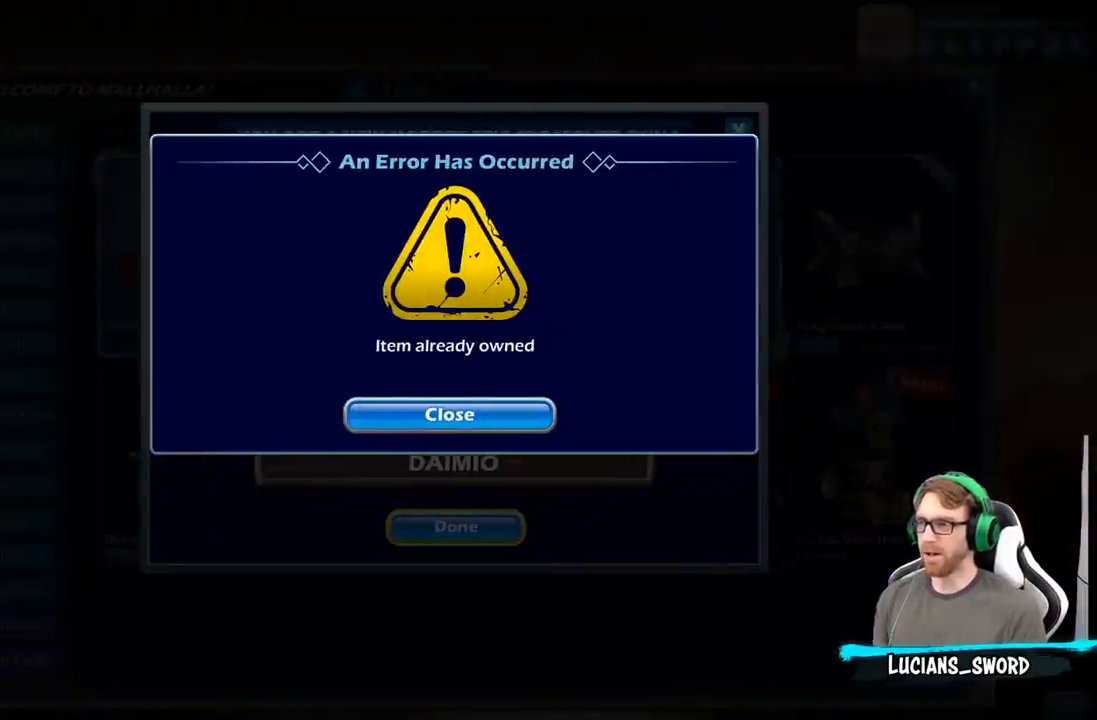
{"buttons": [], "left_stick": "center", "right_stick": "center", "events": []}
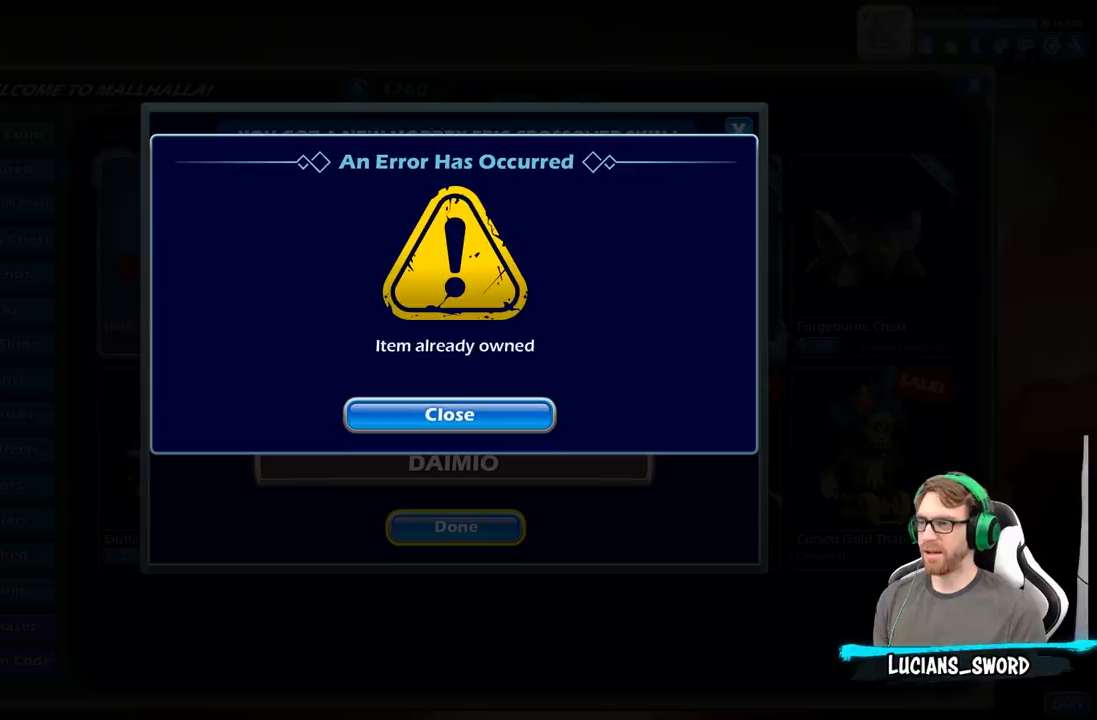
{"buttons": [], "left_stick": "center", "right_stick": "center", "events": []}
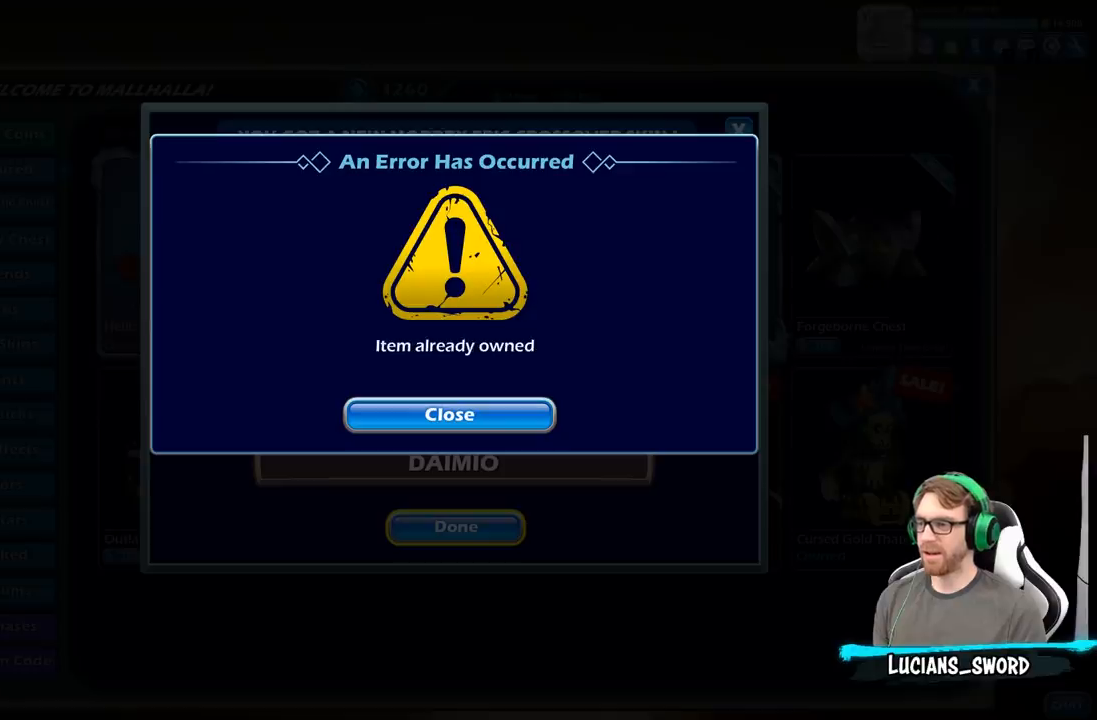
{"buttons": [], "left_stick": "center", "right_stick": "center", "events": []}
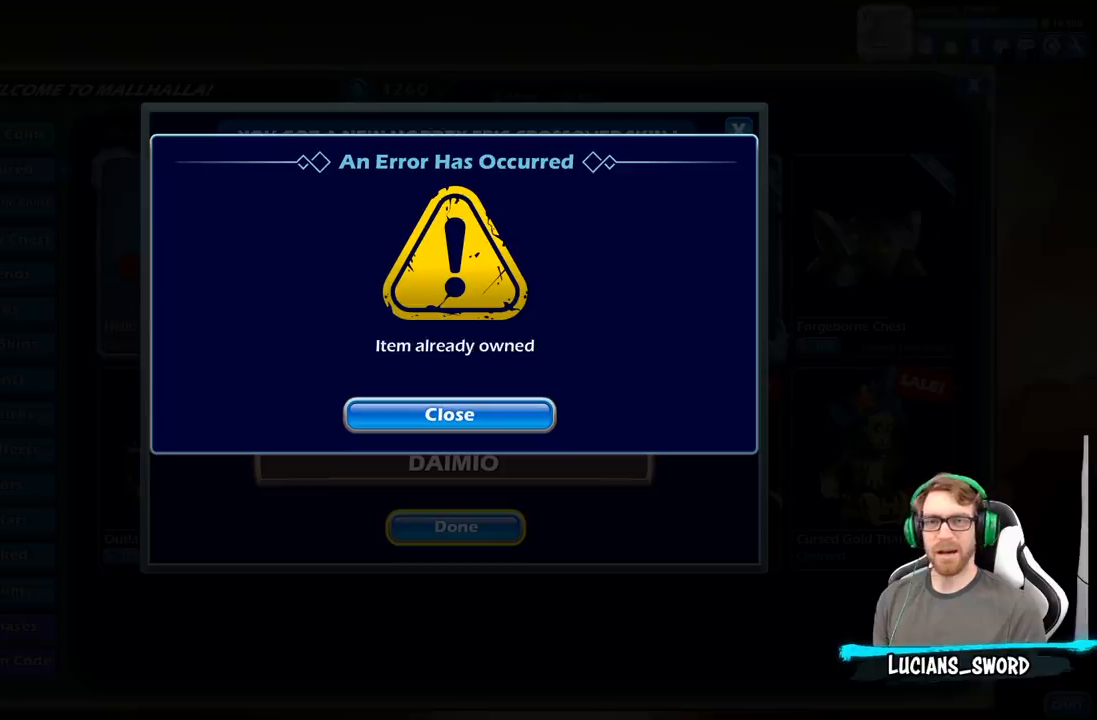
{"buttons": [], "left_stick": "center", "right_stick": "center", "events": []}
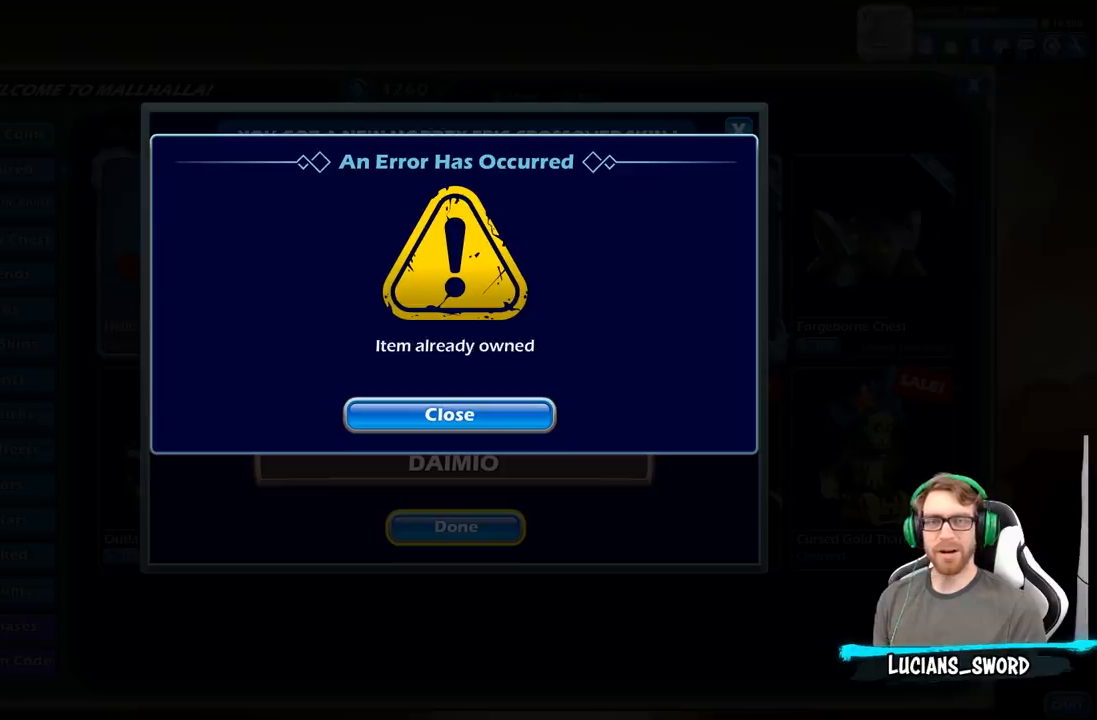
{"buttons": [], "left_stick": "center", "right_stick": "center", "events": []}
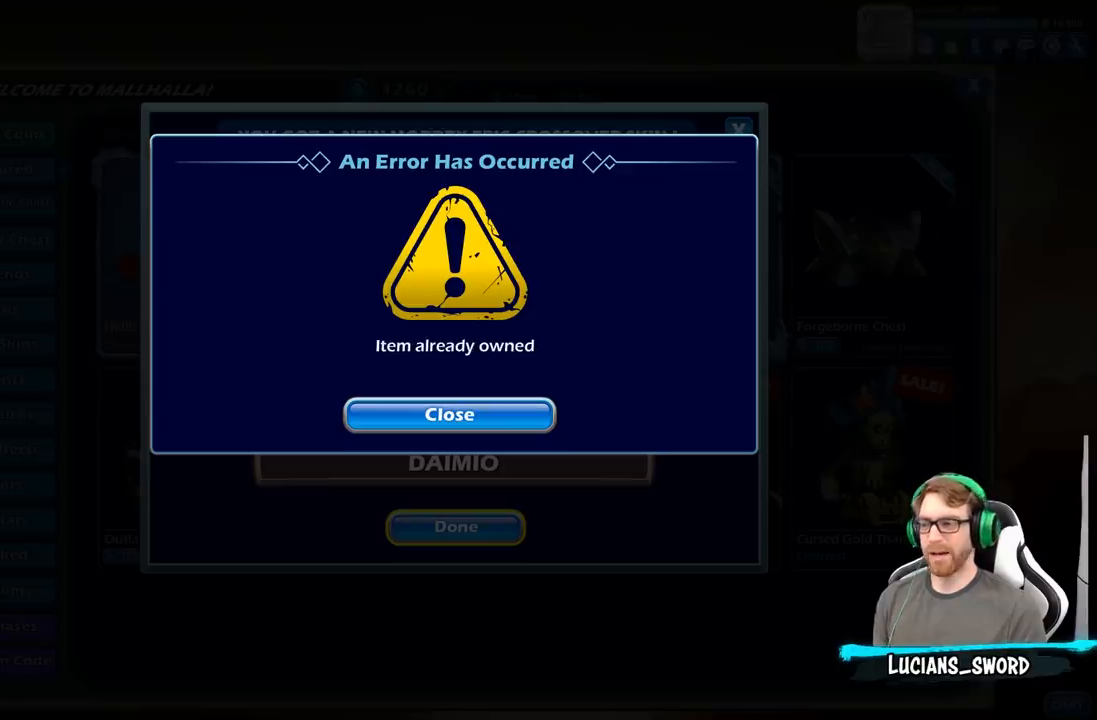
{"buttons": [], "left_stick": "center", "right_stick": "center", "events": []}
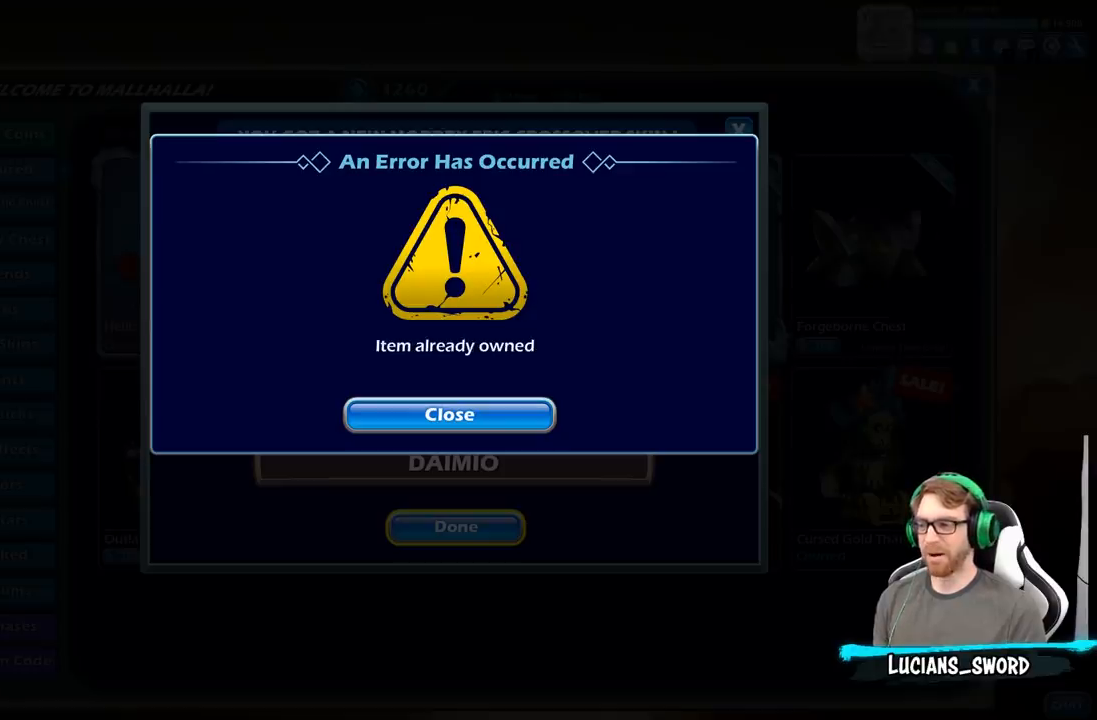
{"buttons": [], "left_stick": "center", "right_stick": "center", "events": [[167, "A", "down"], [283, "A", "up"]]}
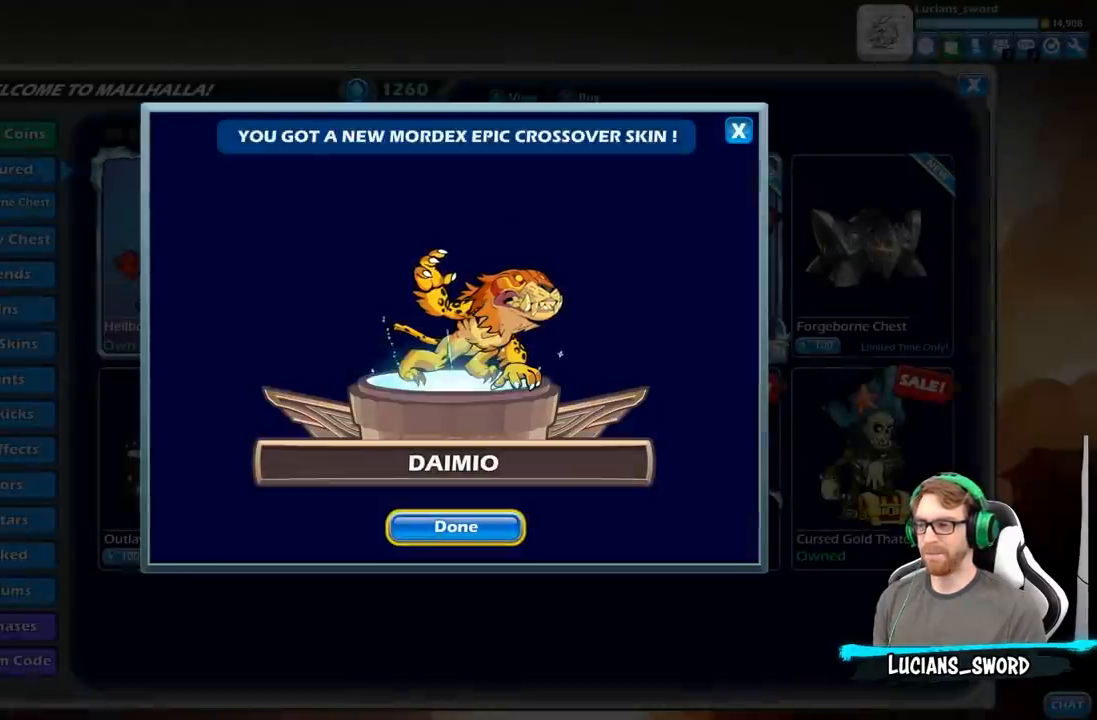
{"buttons": [], "left_stick": "center", "right_stick": "center", "events": []}
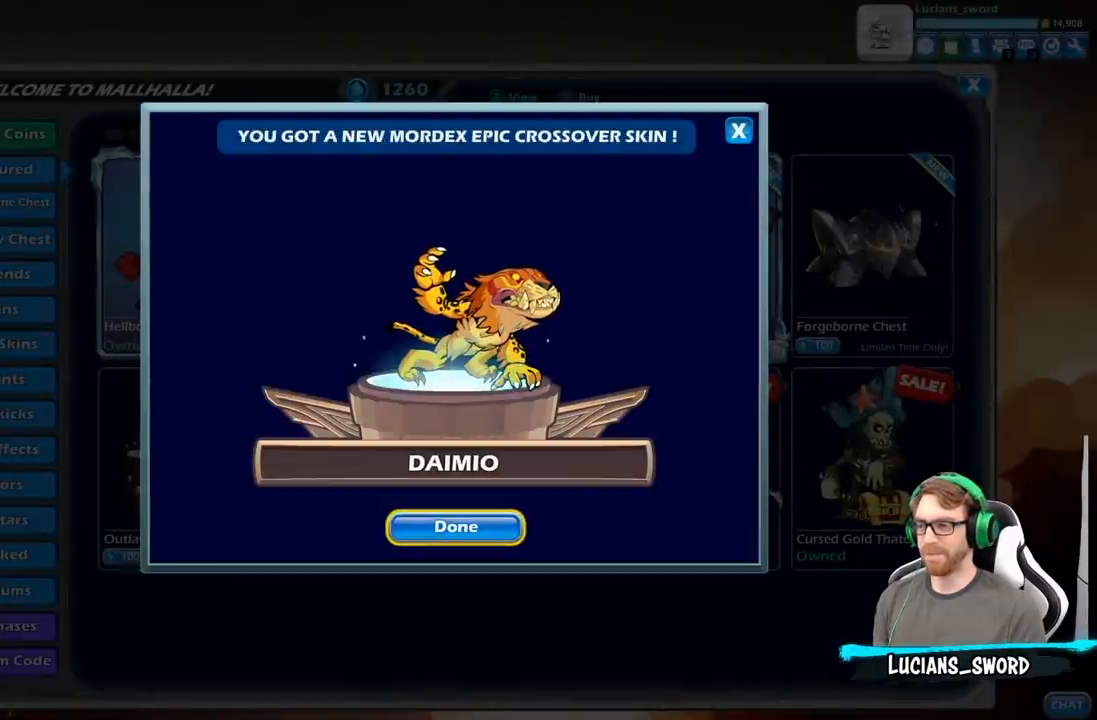
{"buttons": [], "left_stick": "center", "right_stick": "center", "events": []}
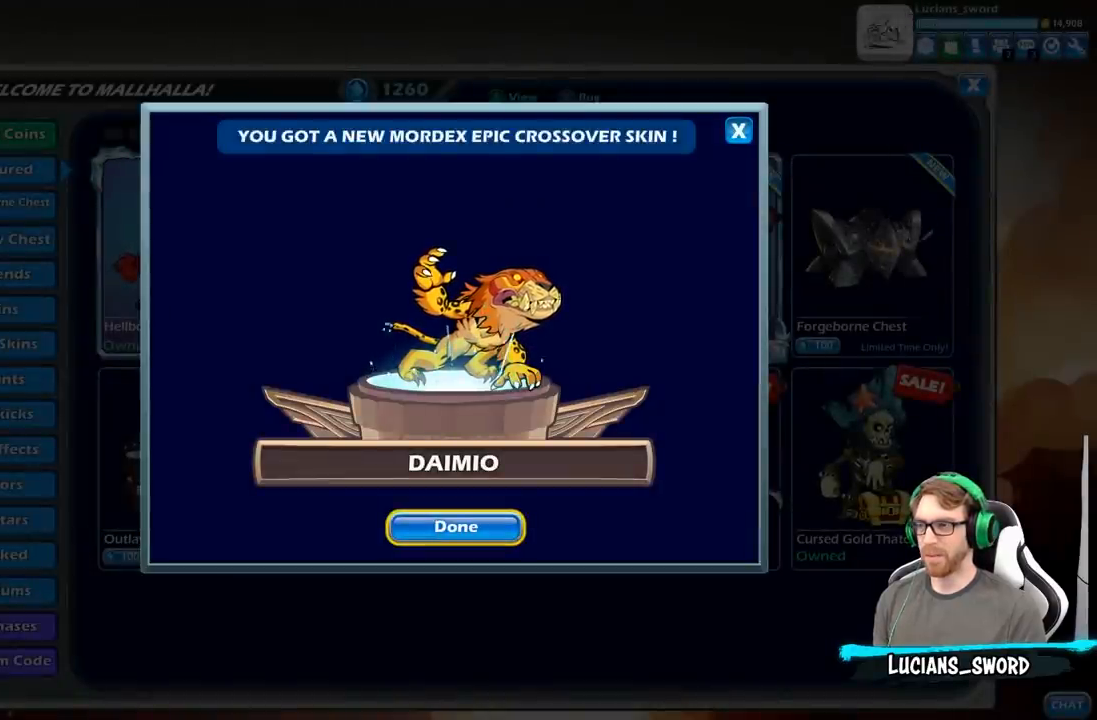
{"buttons": [], "left_stick": "center", "right_stick": "center", "events": []}
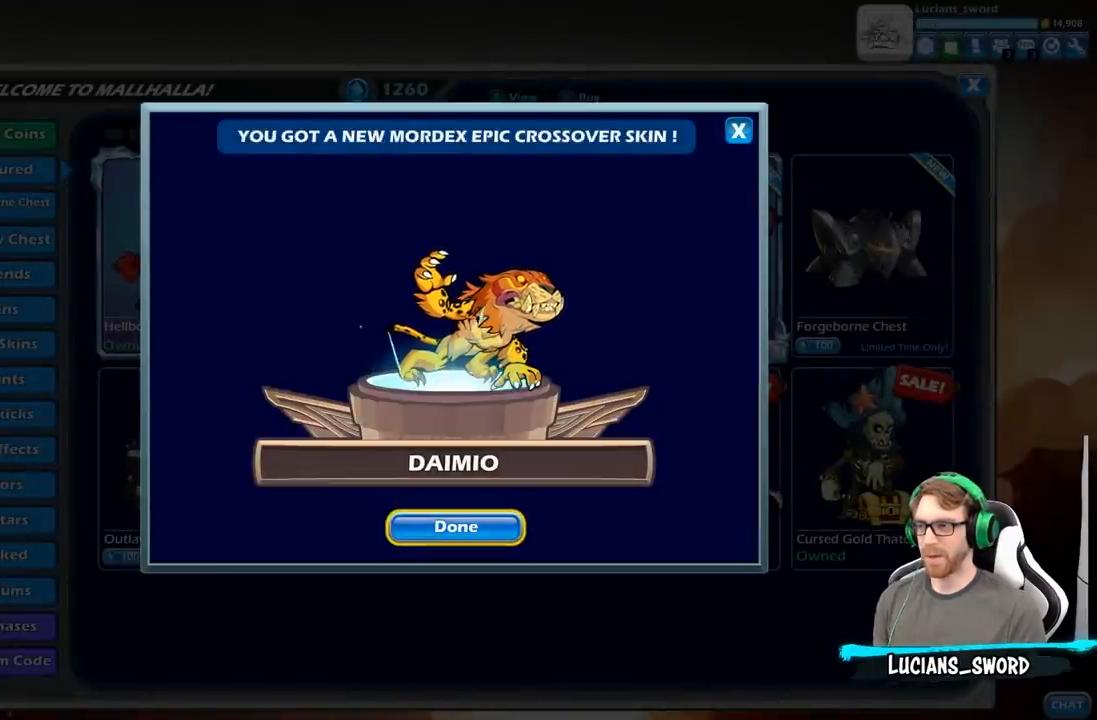
{"buttons": [], "left_stick": "center", "right_stick": "center", "events": [[100, "A", "down"], [183, "A", "up"]]}
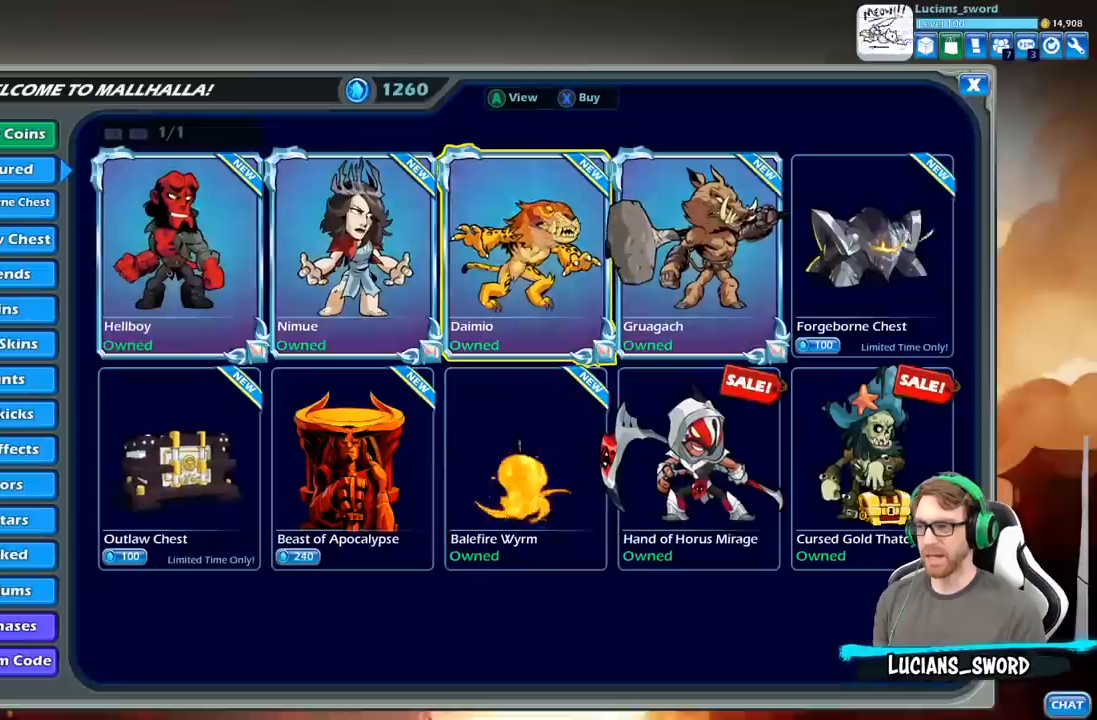
{"buttons": [], "left_stick": "center", "right_stick": "center", "events": []}
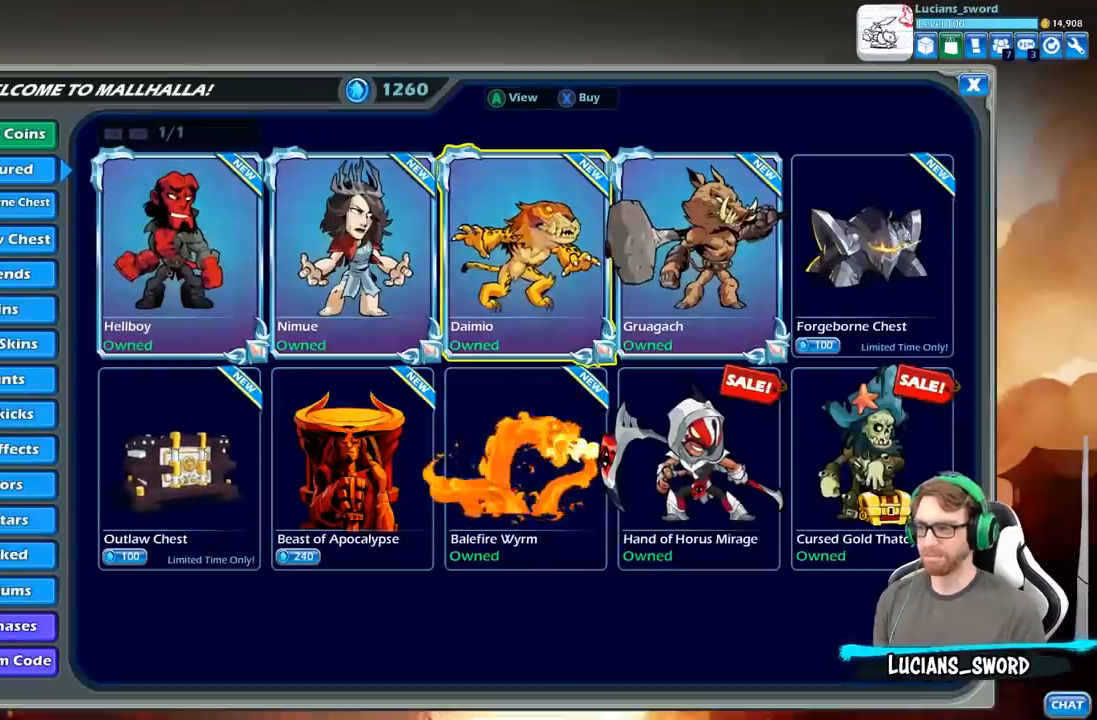
{"buttons": [], "left_stick": "center", "right_stick": "center", "events": [[350, "DPAD_LEFT", "down"], [467, "DPAD_LEFT", "up"]]}
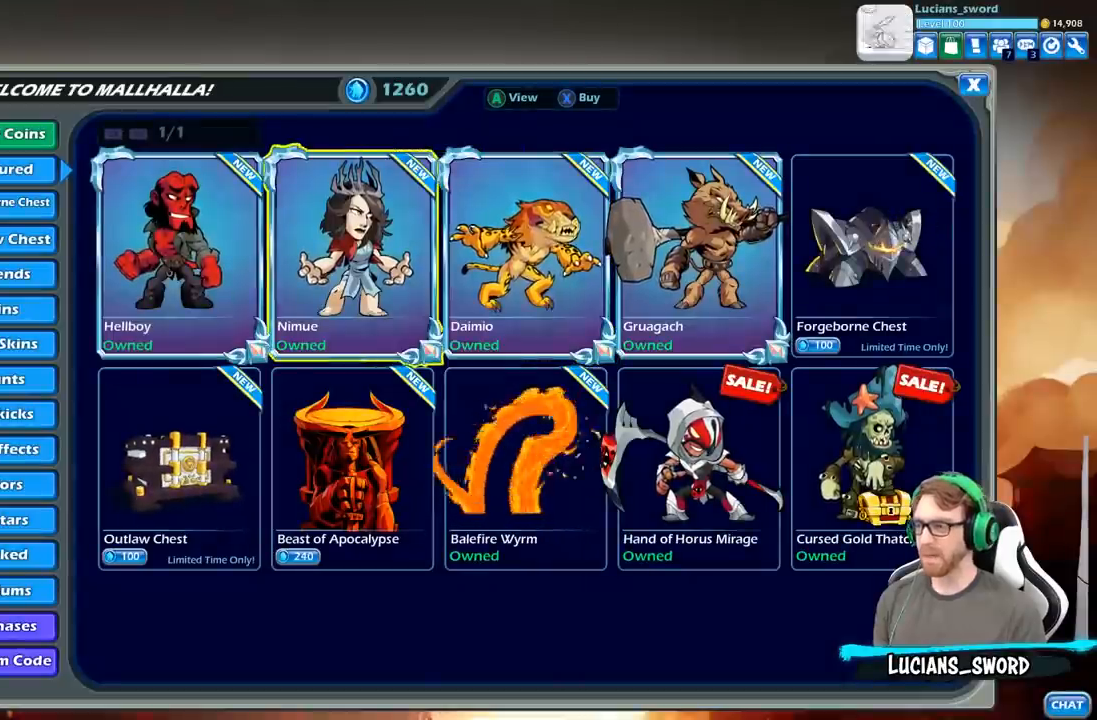
{"buttons": ["DPAD_DOWN"], "left_stick": "center", "right_stick": "center", "events": [[100, "DPAD_LEFT", "down"], [200, "DPAD_LEFT", "up"], [467, "DPAD_DOWN", "down"]]}
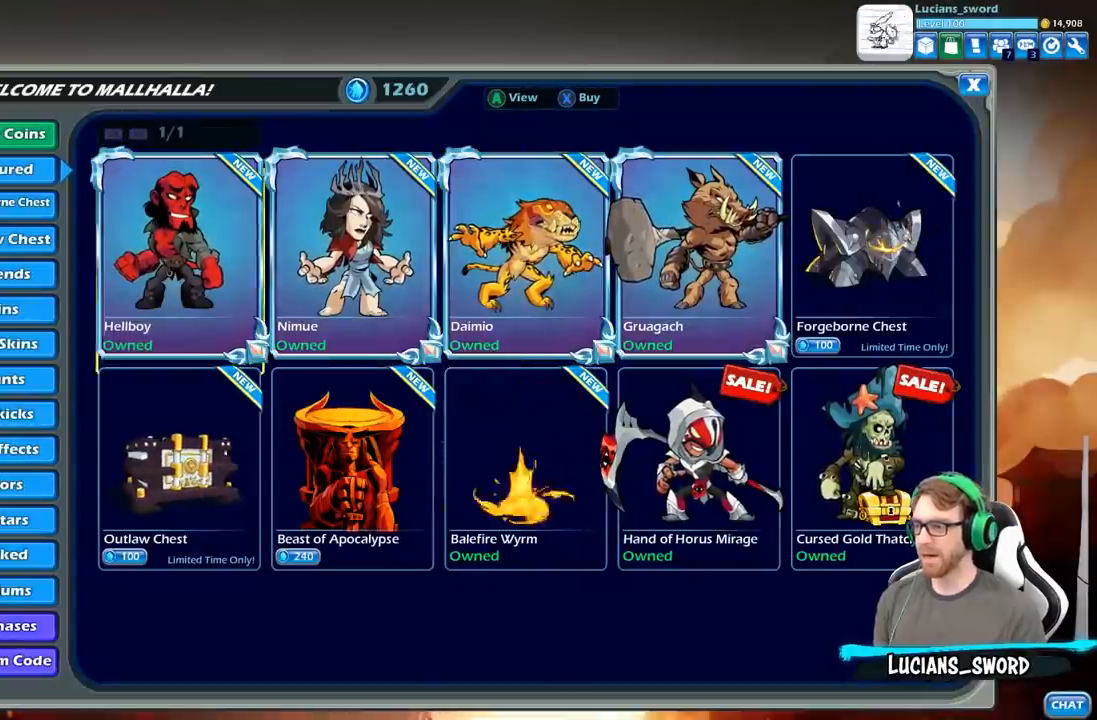
{"buttons": ["A"], "left_stick": "center", "right_stick": "center", "events": [[67, "DPAD_DOWN", "up"], [217, "DPAD_RIGHT", "down"], [367, "DPAD_RIGHT", "up"], [483, "A", "down"]]}
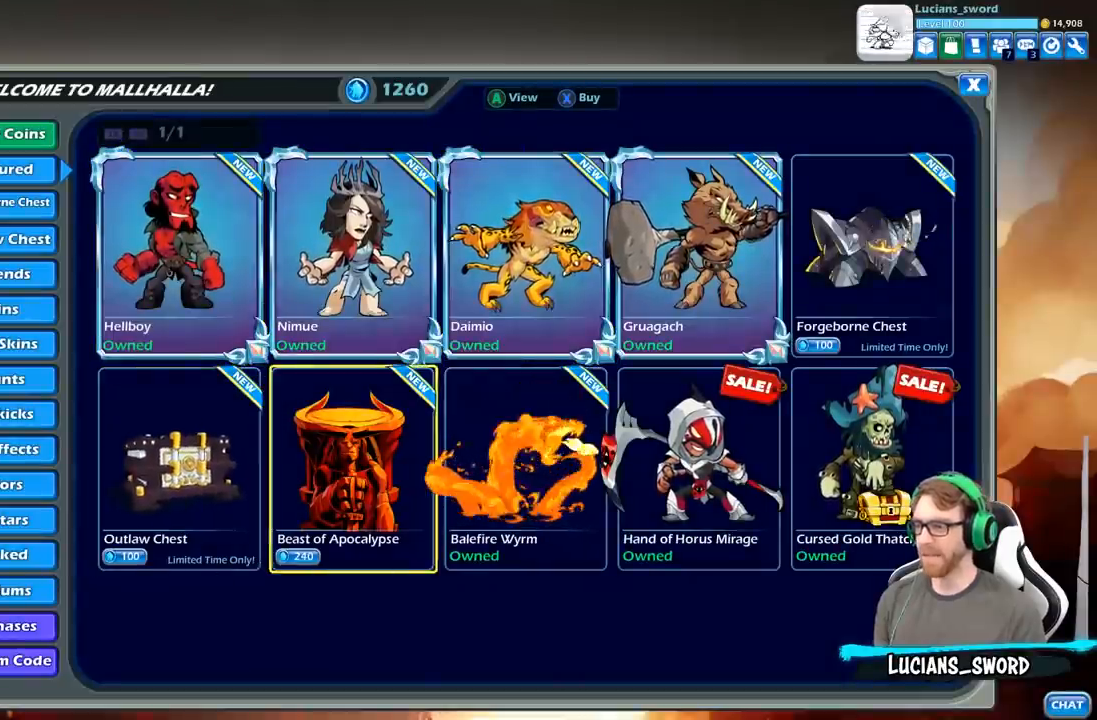
{"buttons": [], "left_stick": "center", "right_stick": "center", "events": [[133, "A", "up"]]}
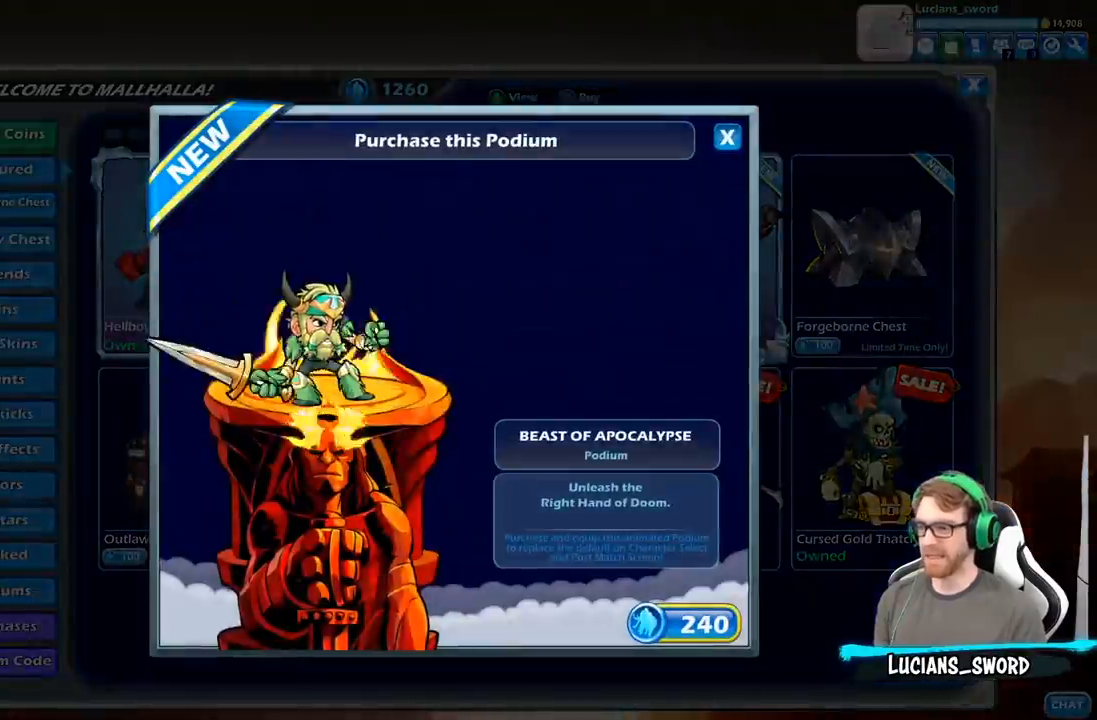
{"buttons": [], "left_stick": "center", "right_stick": "center", "events": []}
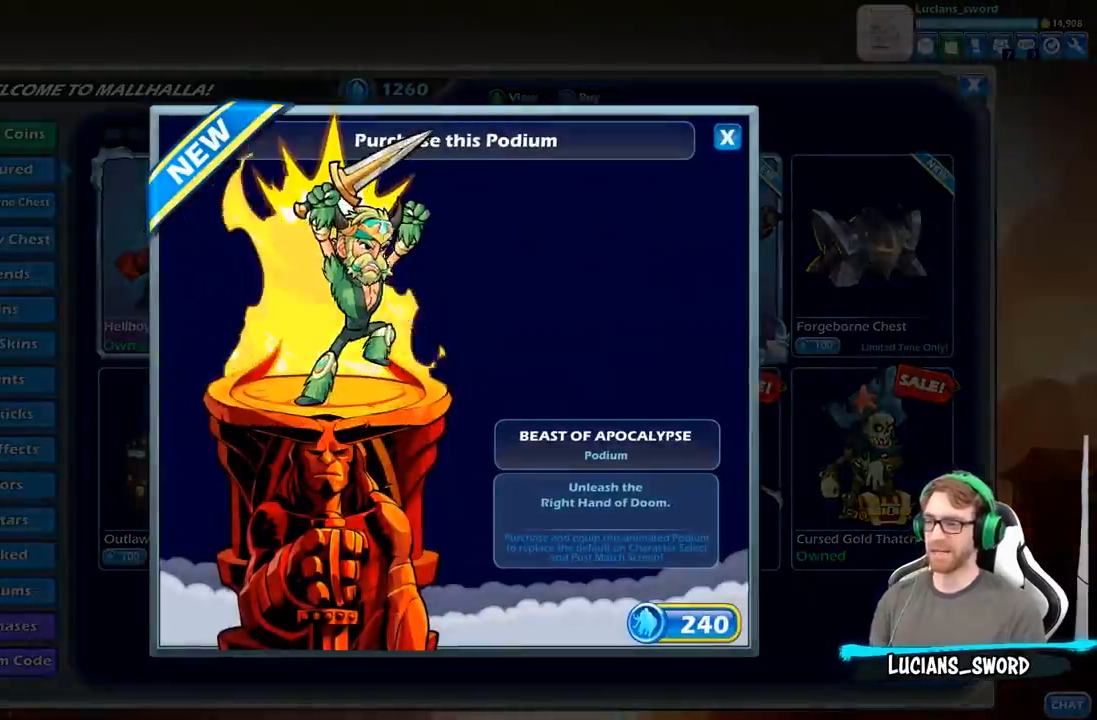
{"buttons": [], "left_stick": "center", "right_stick": "center", "events": []}
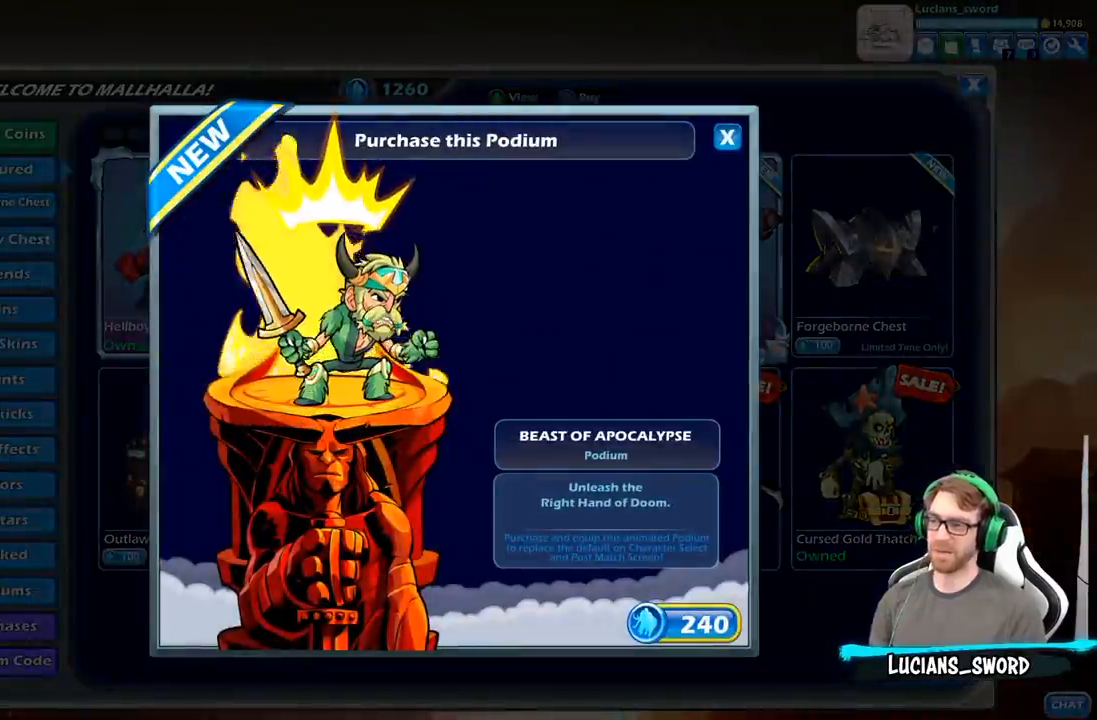
{"buttons": [], "left_stick": "center", "right_stick": "center", "events": []}
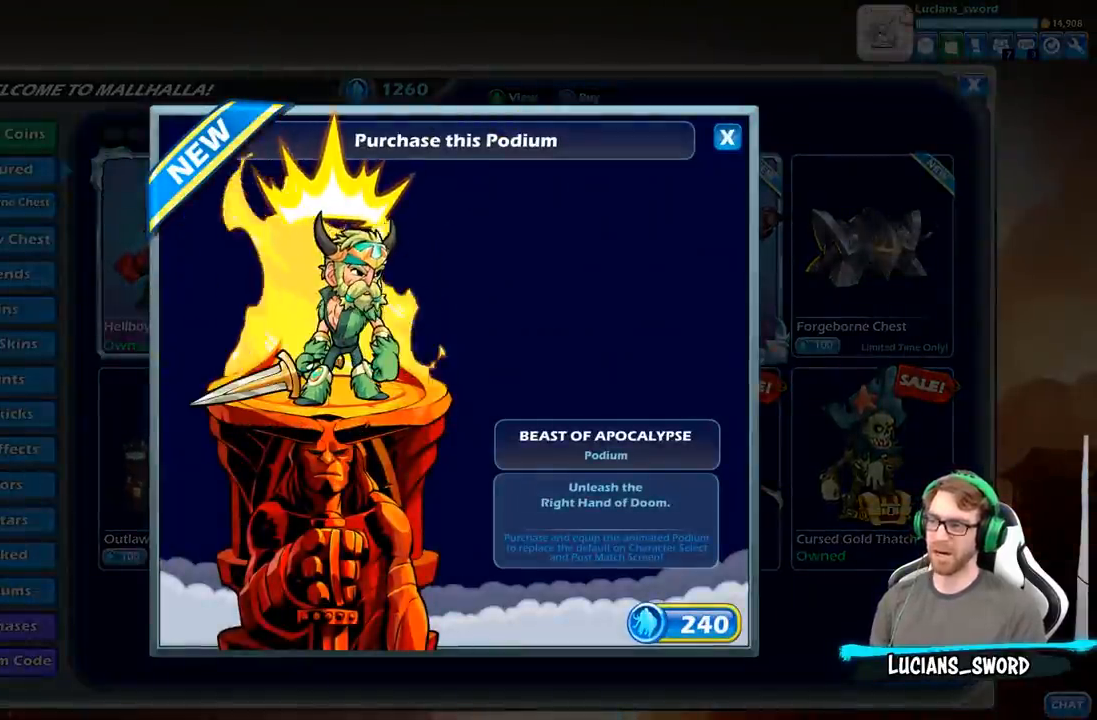
{"buttons": [], "left_stick": "center", "right_stick": "center", "events": []}